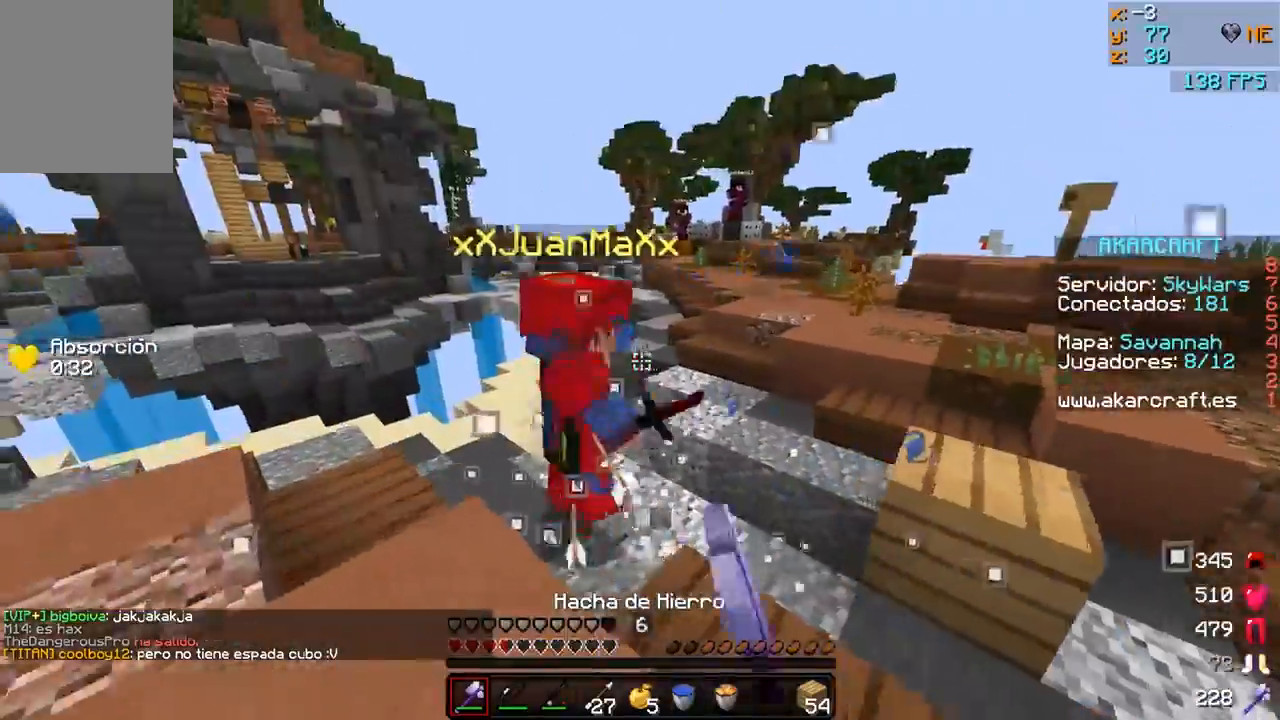
Gameplay with keyboard and mouse; each line is a JSON object with the keys and mouse buttons held at the frame after it. "events" lists presses ("down") and releases ("up") of "a", "d", "s", "w", "mouse_left" and "mouse_right" between this image and that frame as [ms after this image, input, new state], when the widget could be followed in between. "mouse_left", "mouse_right" = the "left", "right" buttons of the "mouse" list. No other keys are recorded. Fast repeated clicks can show as one long hold. Mouse movement is not recorded.
{"keys": ["d"], "mouse": ["left"], "events": [[50, "mouse_left", "down"], [150, "mouse_left", "up"], [200, "mouse_left", "down"], [300, "a", "up"], [300, "mouse_left", "up"], [300, "w", "up"], [350, "mouse_left", "down"], [400, "d", "down"], [400, "mouse_left", "up"], [450, "mouse_left", "down"]]}
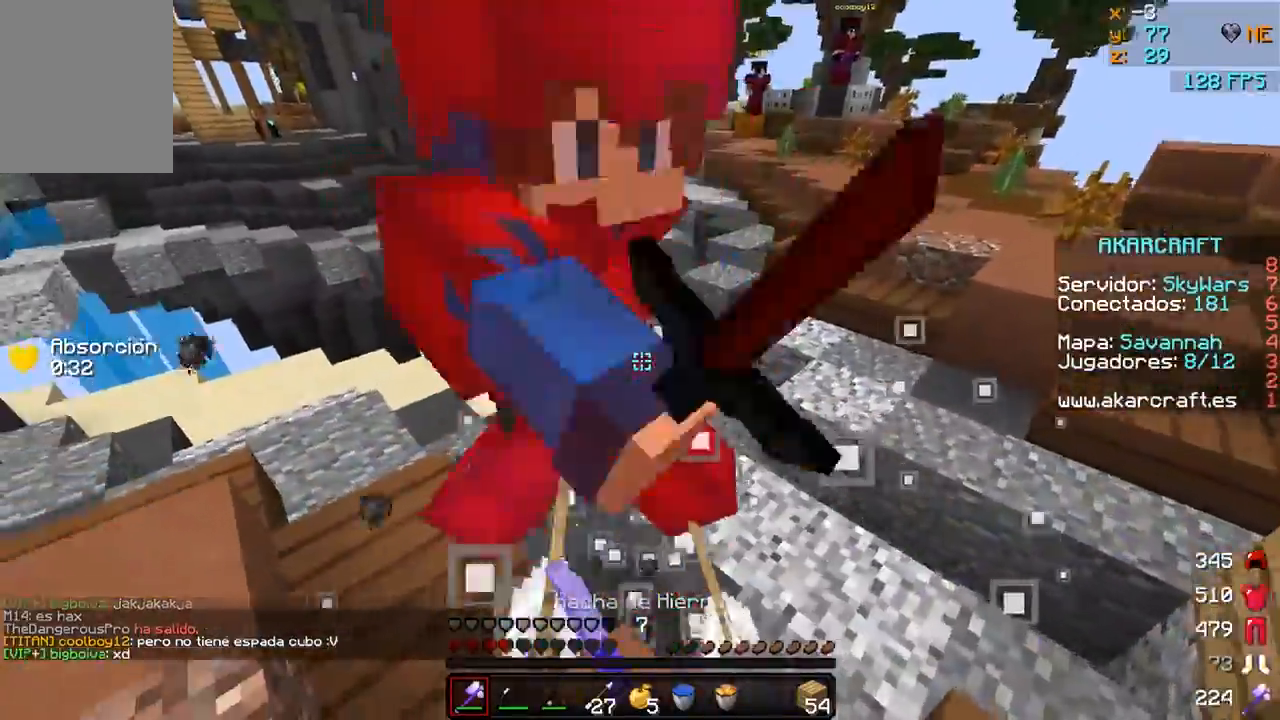
{"keys": ["d", "w"], "mouse": [], "events": [[50, "mouse_left", "up"], [100, "mouse_left", "down"], [100, "w", "down"], [200, "mouse_left", "up"], [250, "mouse_left", "down"], [350, "mouse_left", "up"], [400, "mouse_left", "down"], [500, "mouse_left", "up"]]}
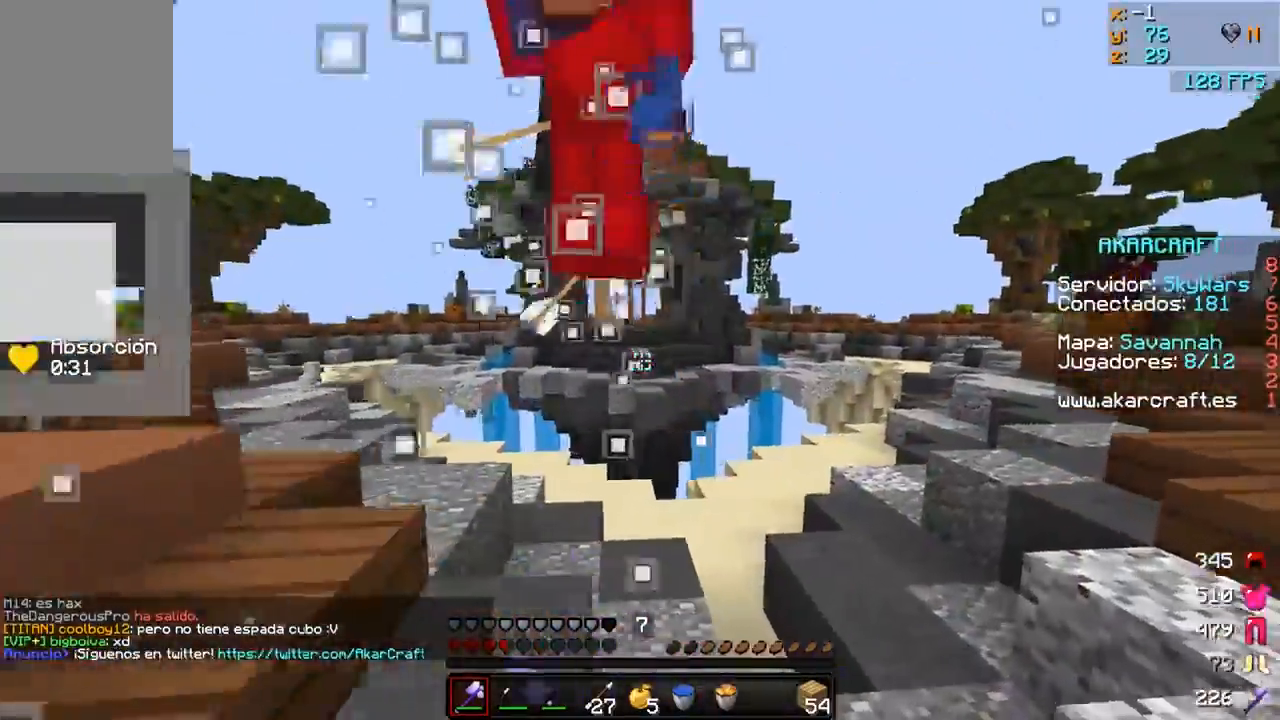
{"keys": ["d", "w"], "mouse": ["left"], "events": [[50, "mouse_left", "down"], [150, "mouse_left", "up"], [200, "mouse_left", "down"], [300, "mouse_left", "up"], [350, "mouse_left", "down"], [450, "mouse_left", "up"], [500, "mouse_left", "down"]]}
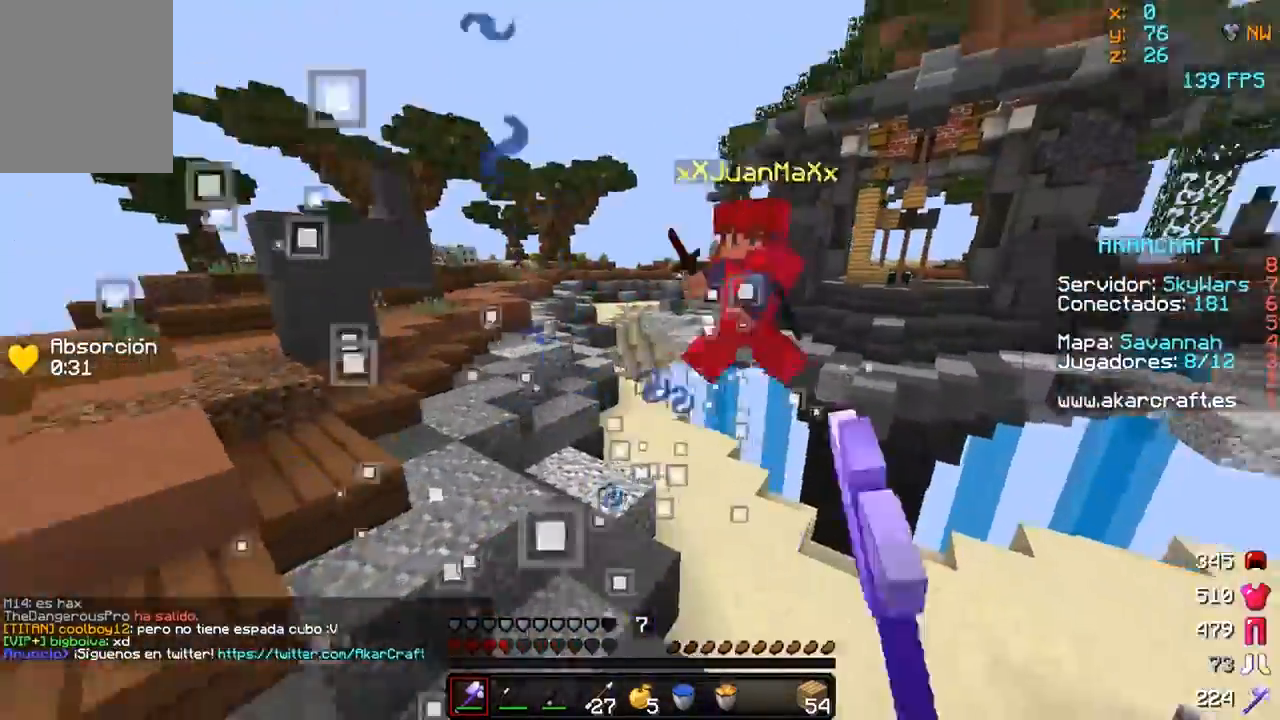
{"keys": ["w"], "mouse": [], "events": [[100, "mouse_left", "up"], [150, "mouse_left", "down"], [250, "mouse_left", "up"], [350, "mouse_left", "down"], [400, "mouse_left", "up"], [450, "d", "up"]]}
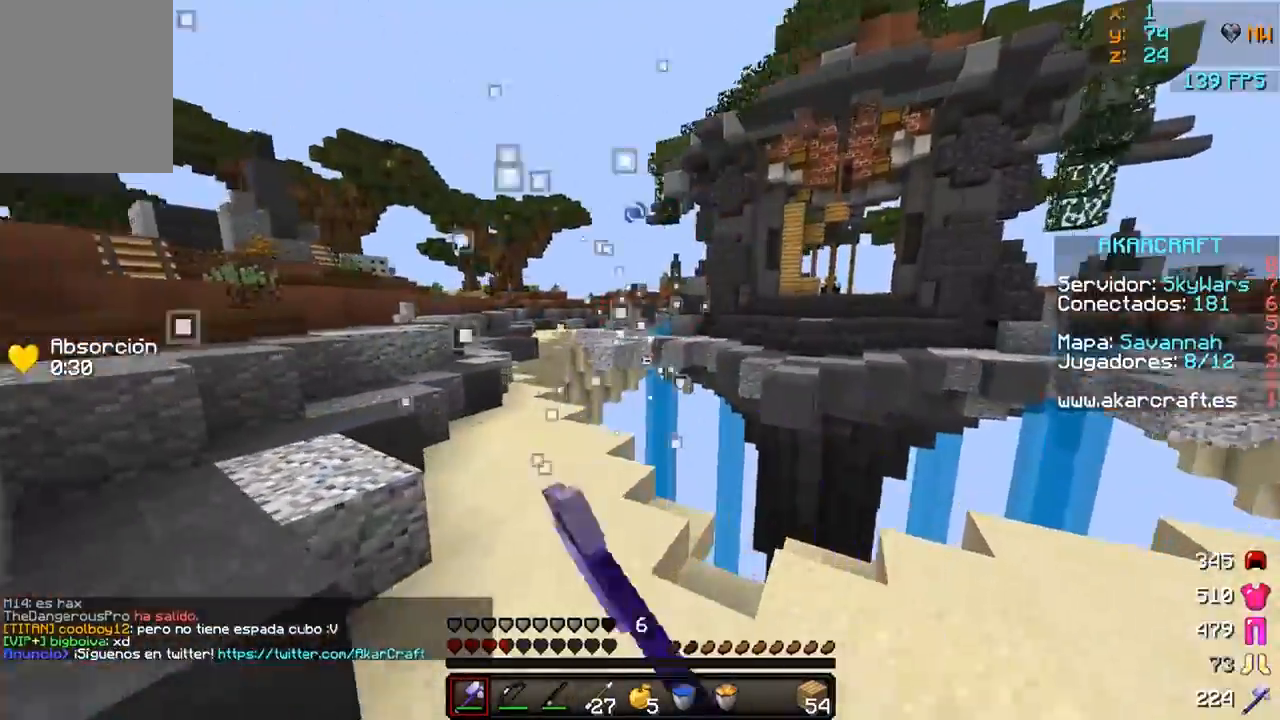
{"keys": ["a", "w"], "mouse": [], "events": [[250, "a", "down"], [400, "a", "up"], [450, "a", "down"]]}
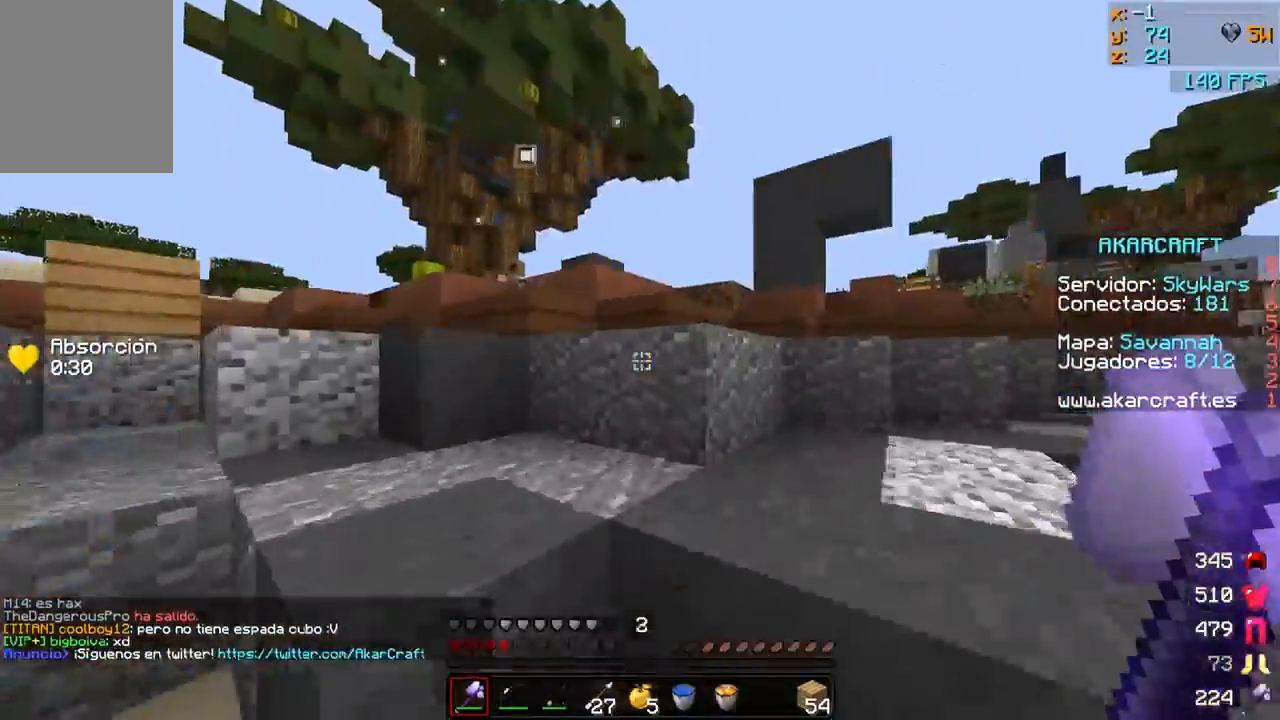
{"keys": ["s"], "mouse": [], "events": [[250, "w", "up"], [300, "a", "up"], [333, "a", "down"], [400, "a", "up"], [400, "s", "down"]]}
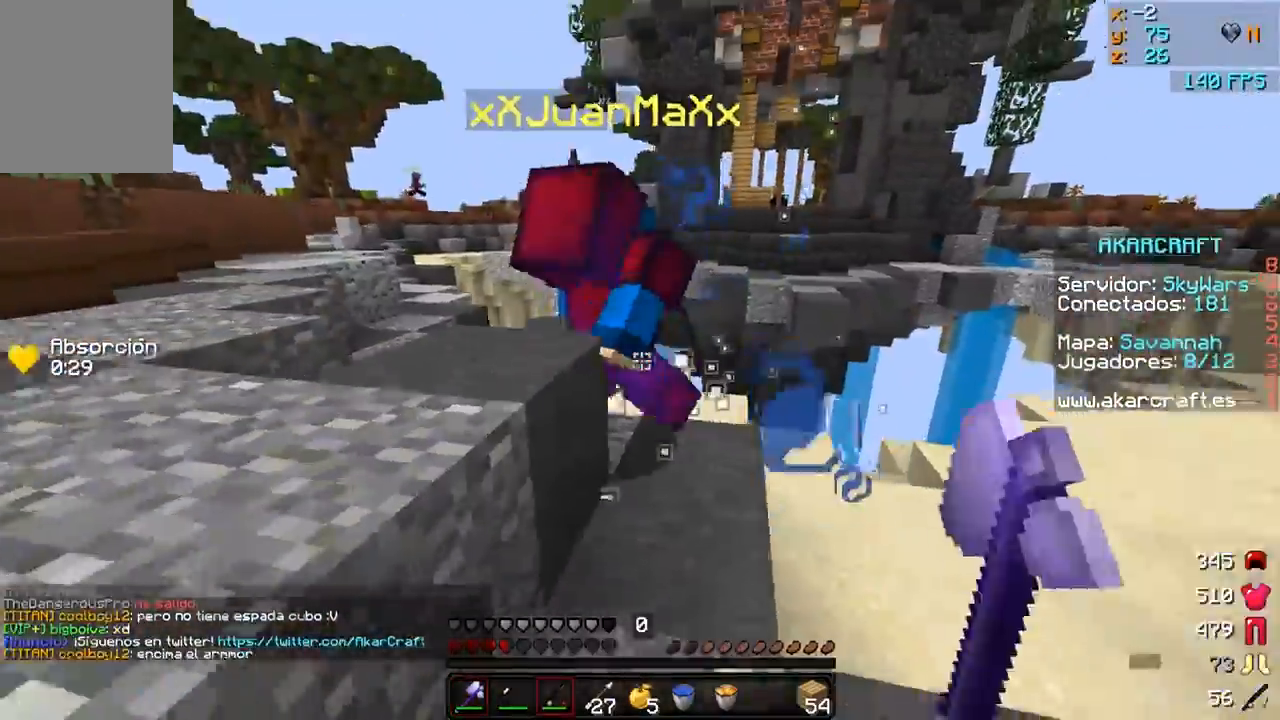
{"keys": ["a", "s"], "mouse": ["right"], "events": [[50, "a", "down"], [50, "mouse_right", "down"], [200, "mouse_right", "up"], [500, "mouse_right", "down"]]}
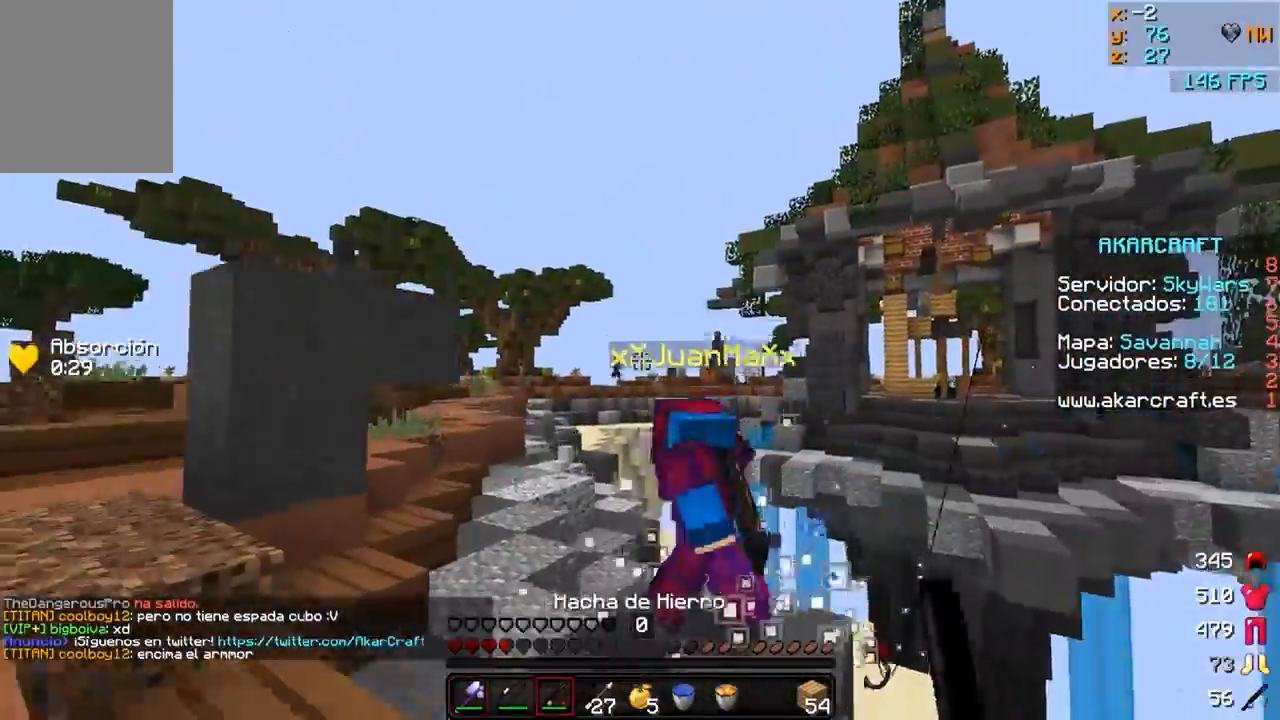
{"keys": ["a", "s"], "mouse": ["left", "right"], "events": [[150, "mouse_right", "up"], [500, "mouse_left", "down"], [500, "mouse_right", "down"]]}
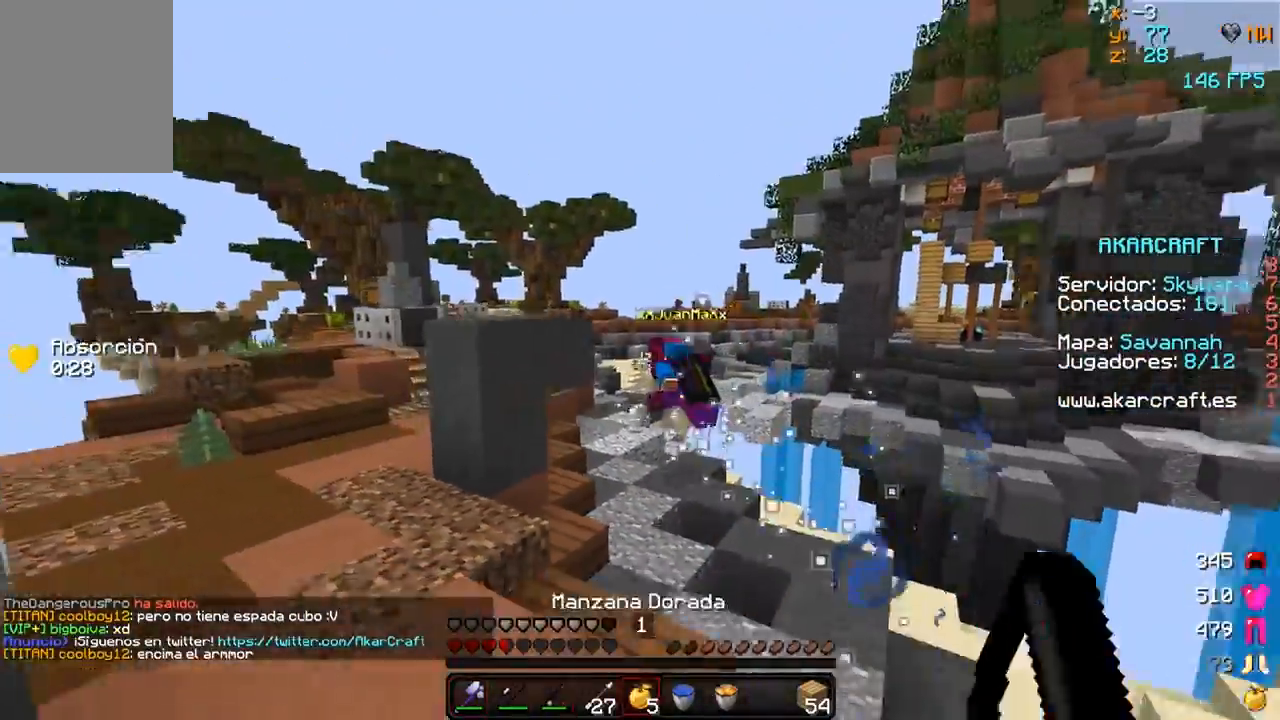
{"keys": ["d"], "mouse": ["left", "right"], "events": [[100, "a", "up"], [100, "s", "up"], [200, "d", "down"]]}
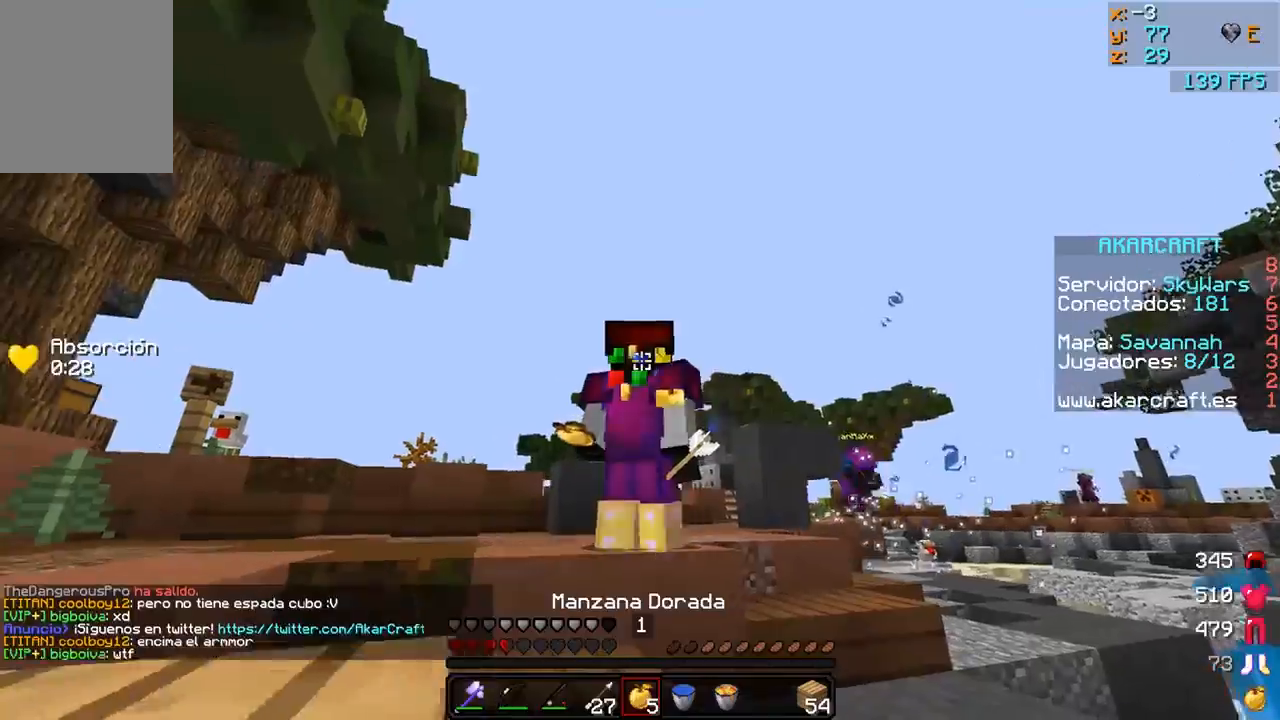
{"keys": ["d"], "mouse": ["left", "right"], "events": []}
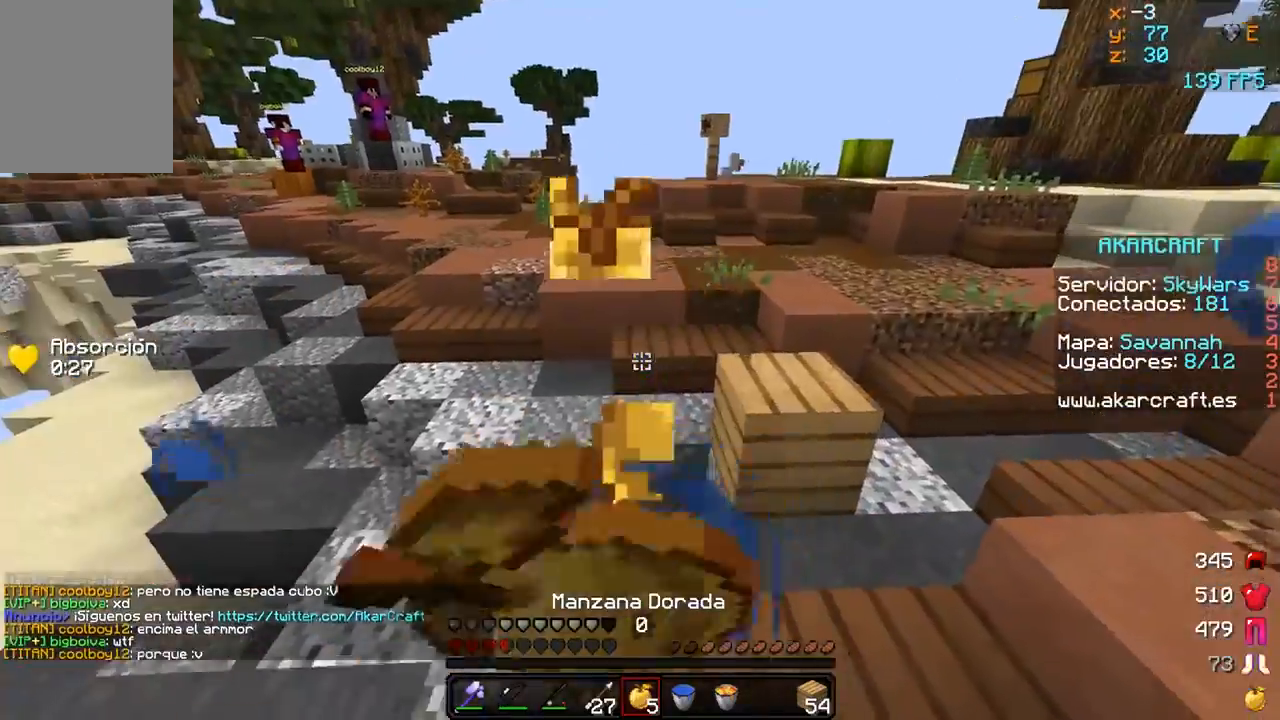
{"keys": ["d", "w"], "mouse": ["left", "right"], "events": [[300, "w", "down"]]}
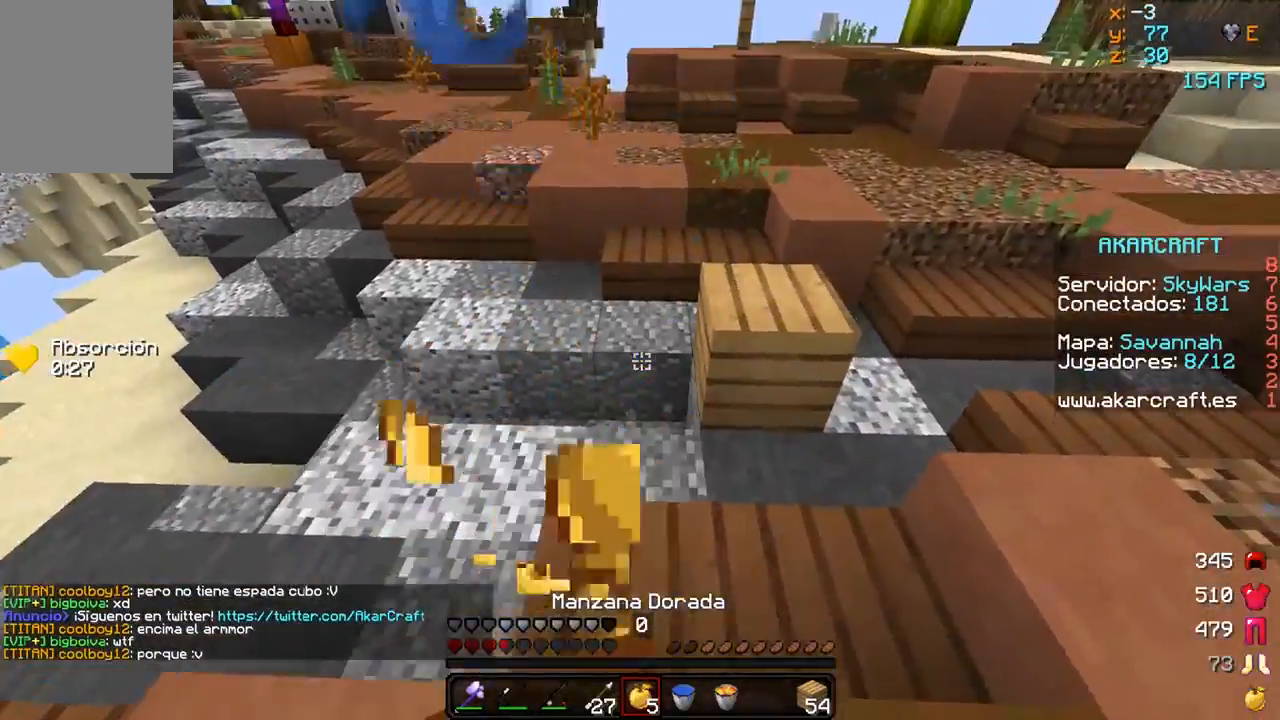
{"keys": ["w"], "mouse": ["right"], "events": [[150, "d", "up"], [333, "mouse_right", "up"], [350, "mouse_left", "up"], [500, "mouse_right", "down"]]}
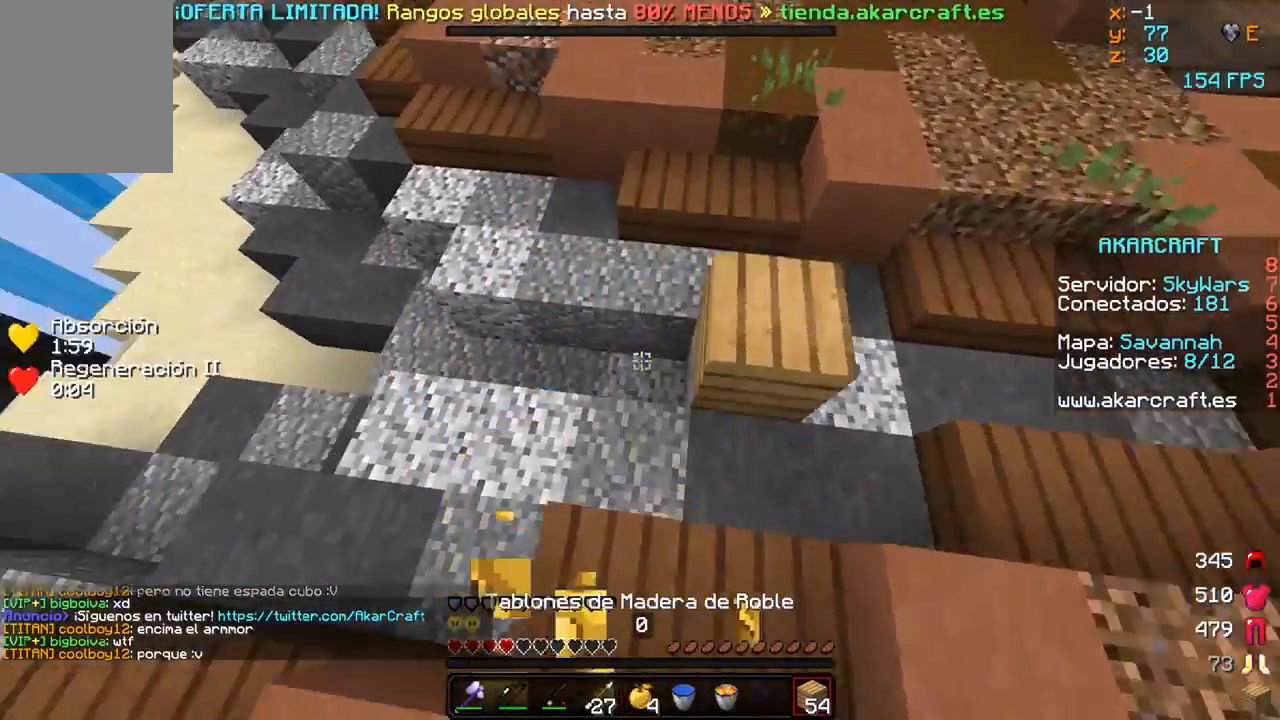
{"keys": ["w"], "mouse": [], "events": [[100, "mouse_right", "up"], [150, "mouse_right", "down"], [300, "mouse_right", "up"]]}
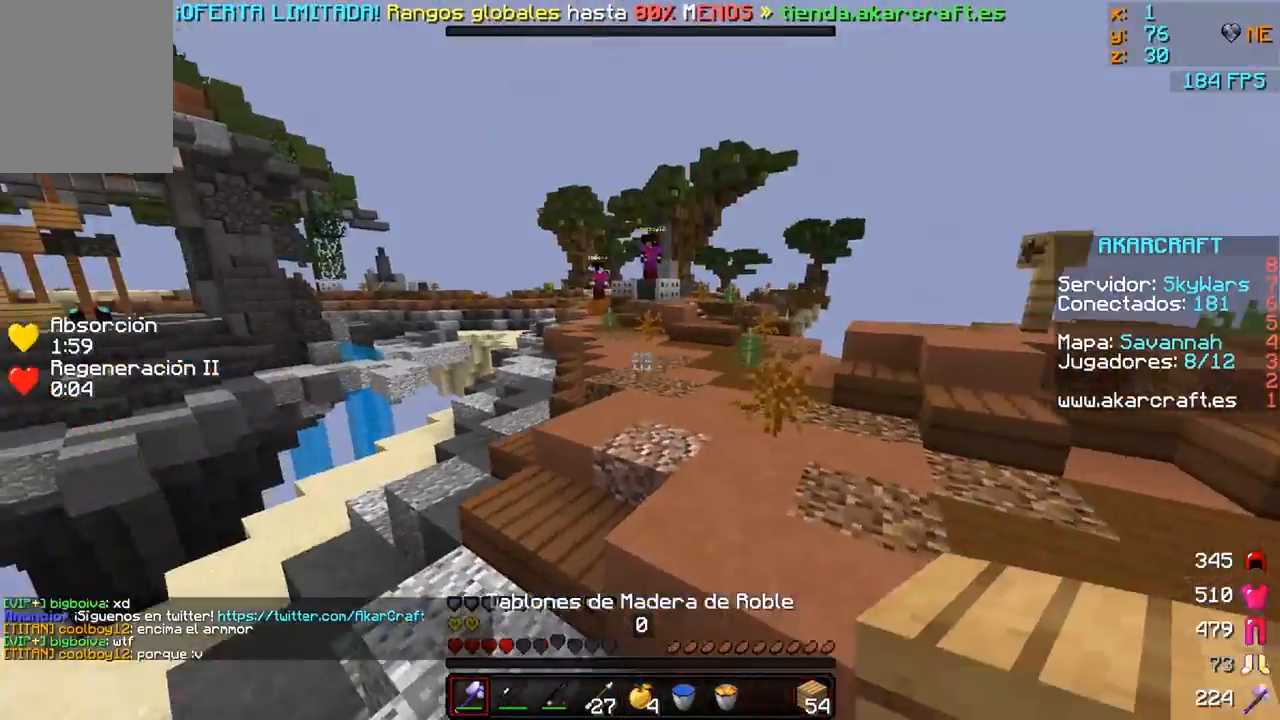
{"keys": ["w"], "mouse": [], "events": [[217, "d", "down"], [450, "d", "up"]]}
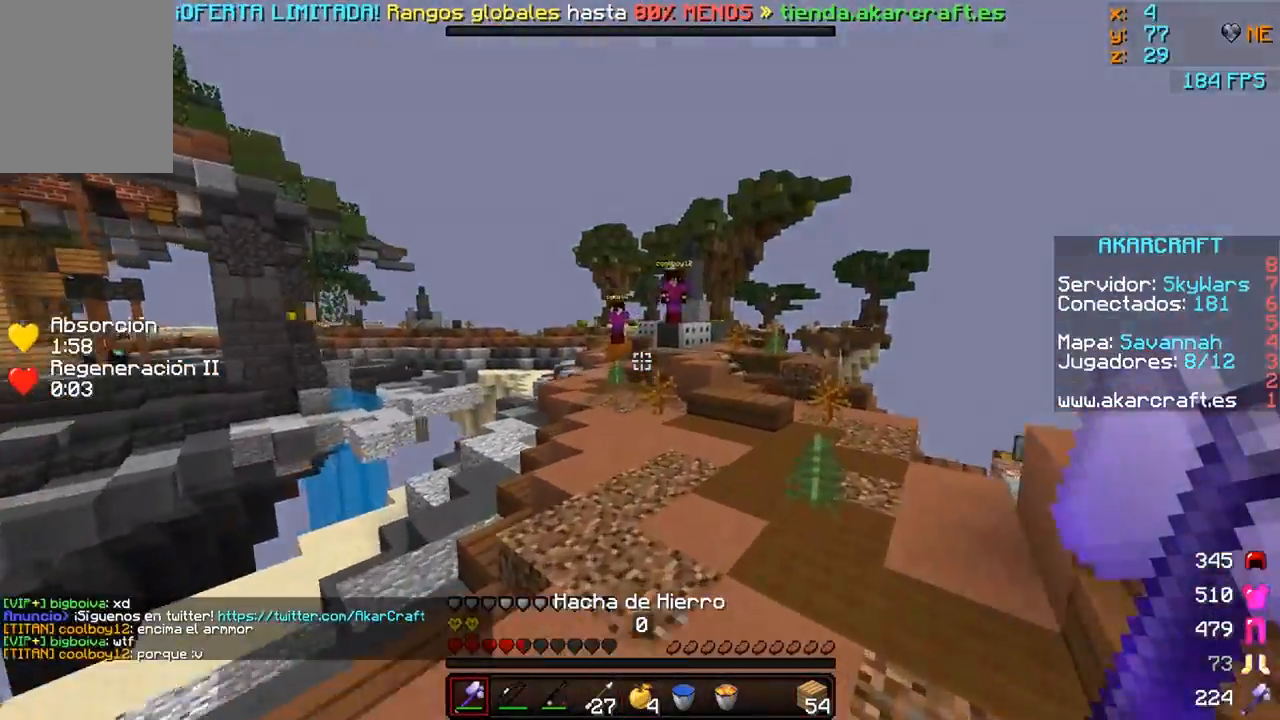
{"keys": ["a", "w"], "mouse": [], "events": [[50, "a", "down"], [50, "w", "up"], [100, "w", "down"], [350, "a", "up"], [400, "a", "down"]]}
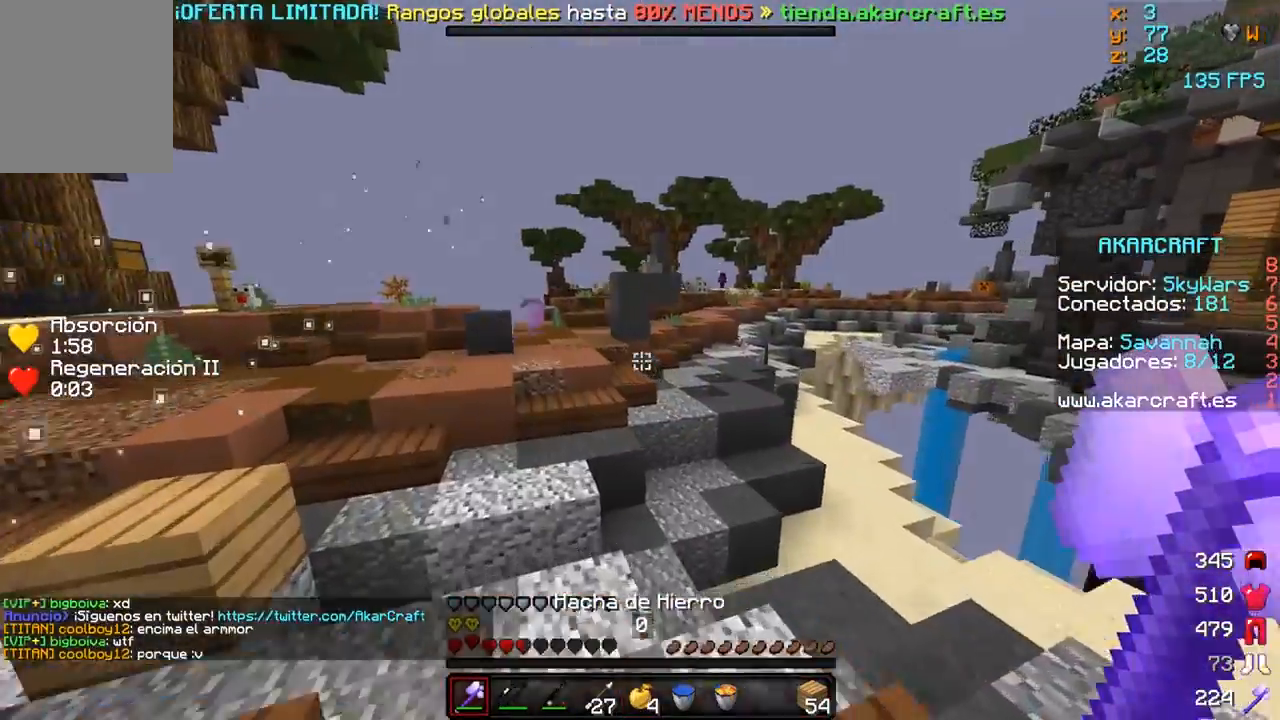
{"keys": ["a", "w"], "mouse": [], "events": [[50, "a", "up"], [300, "a", "down"]]}
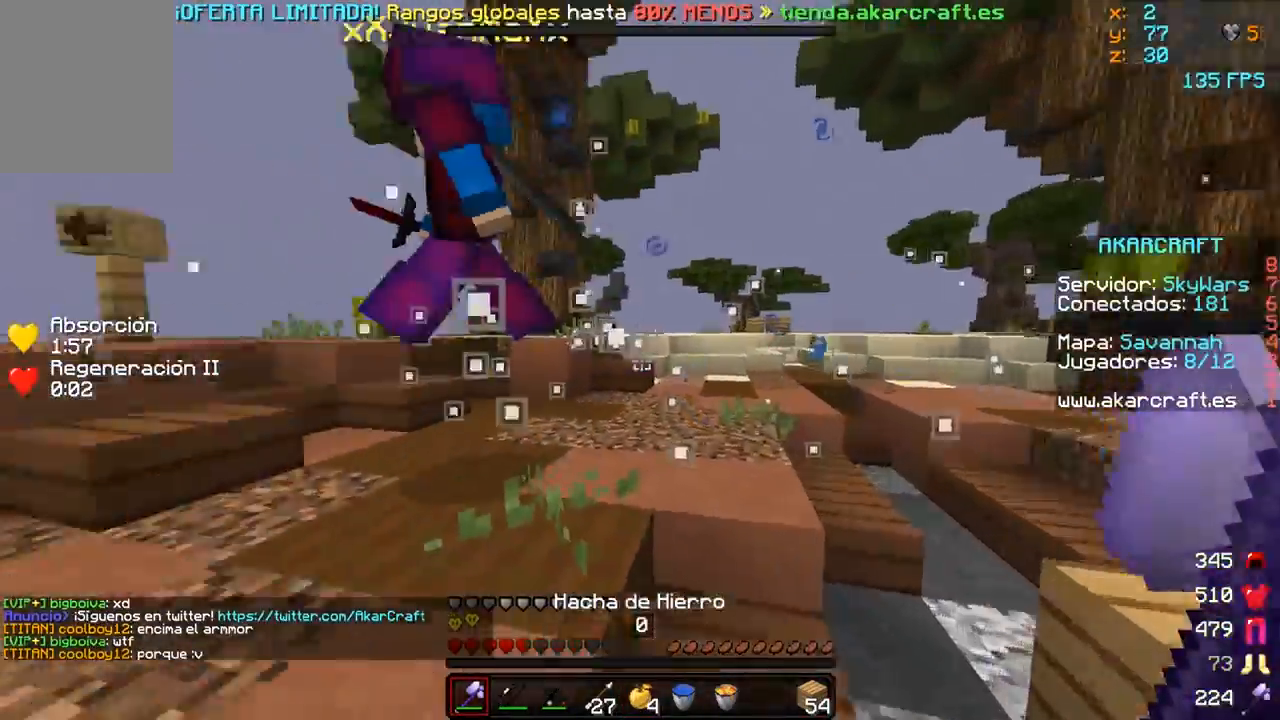
{"keys": ["a", "w"], "mouse": [], "events": [[100, "mouse_left", "down"], [250, "mouse_left", "up"], [300, "mouse_left", "down"], [400, "mouse_left", "up"], [400, "w", "up"], [450, "mouse_left", "down"], [500, "mouse_left", "up"], [500, "w", "down"]]}
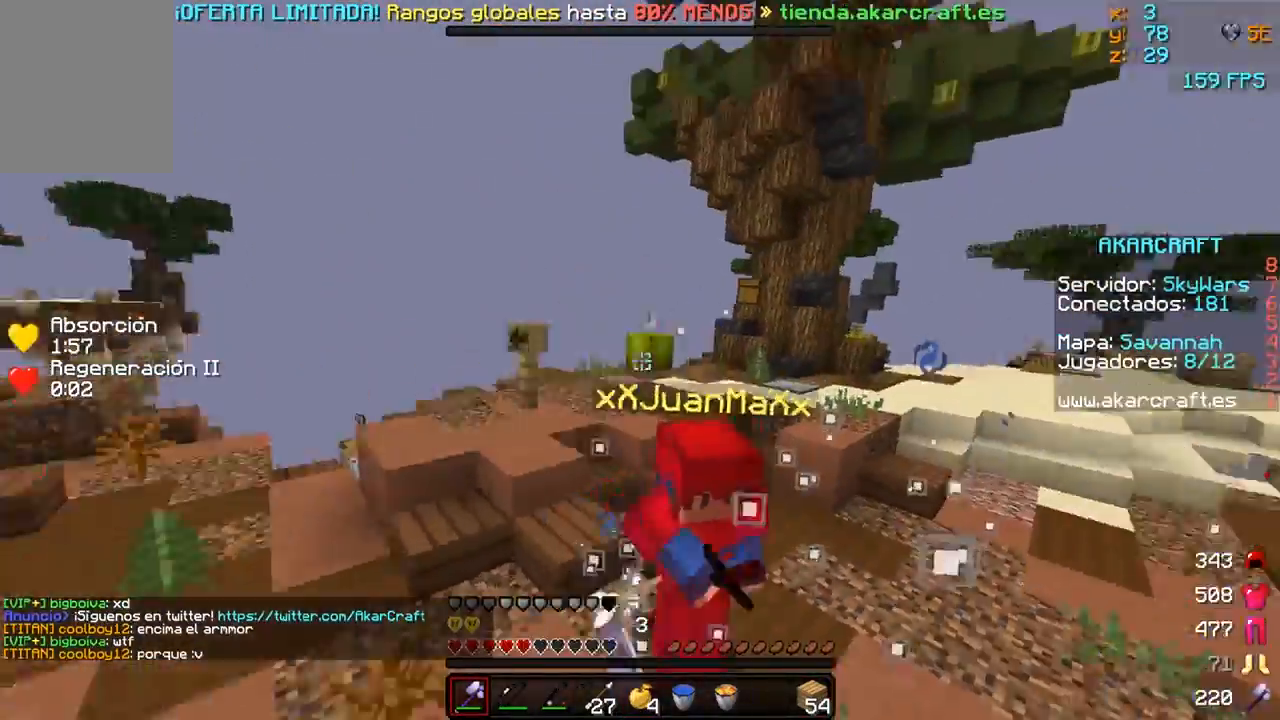
{"keys": ["a", "w"], "mouse": [], "events": [[100, "mouse_left", "down"], [200, "mouse_left", "up"], [300, "mouse_right", "down"], [450, "mouse_right", "up"]]}
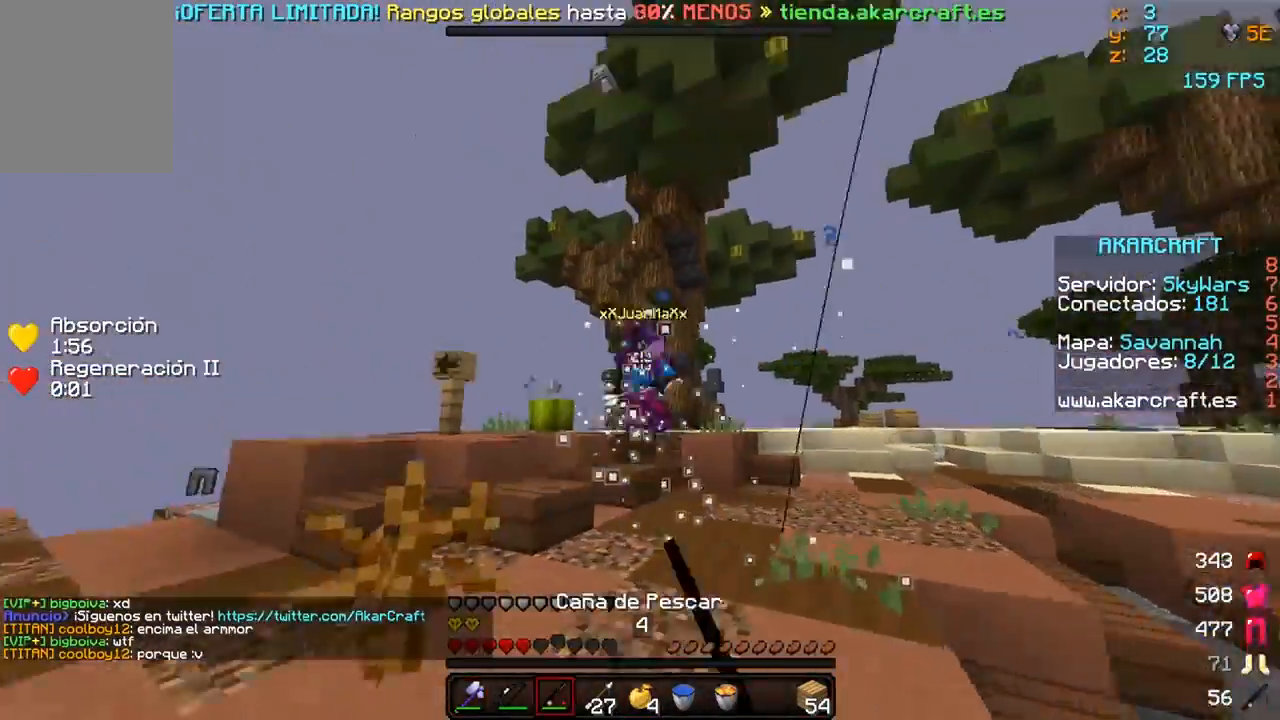
{"keys": ["a", "w"], "mouse": [], "events": [[250, "mouse_right", "down"], [400, "mouse_right", "up"]]}
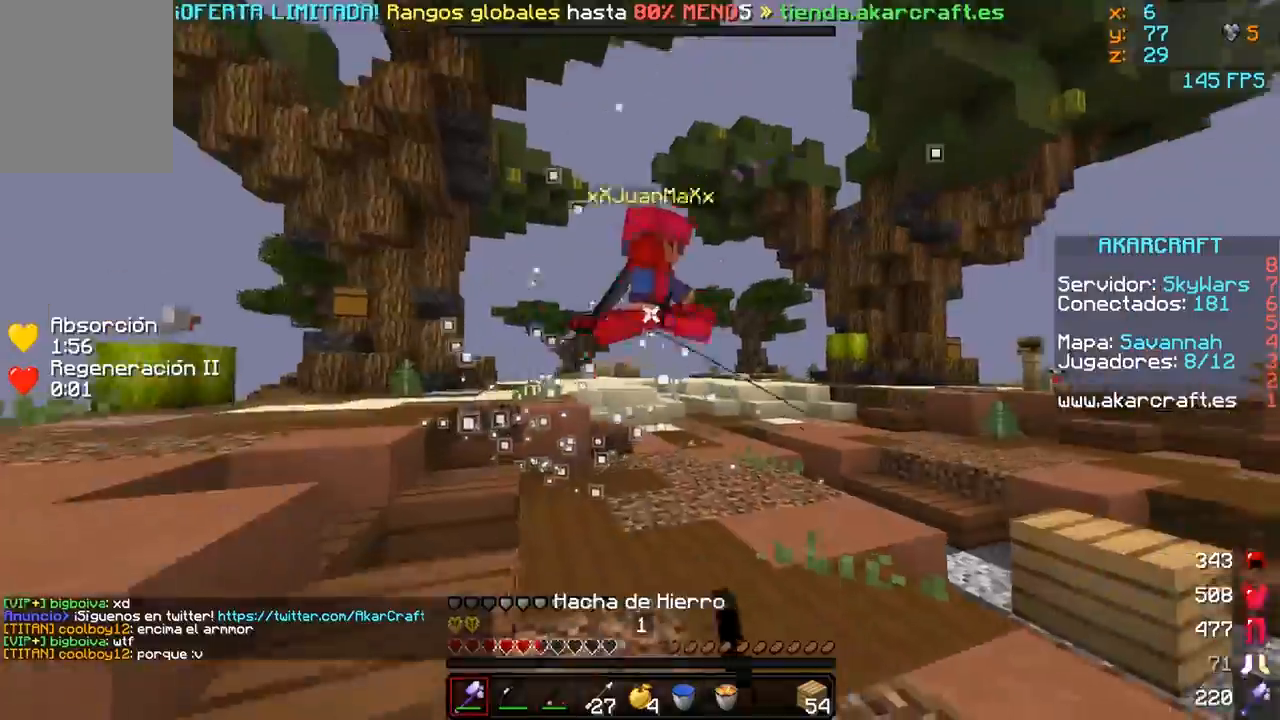
{"keys": ["a", "w"], "mouse": [], "events": [[200, "mouse_left", "down"], [350, "mouse_left", "up"], [400, "mouse_left", "down"], [450, "mouse_left", "up"]]}
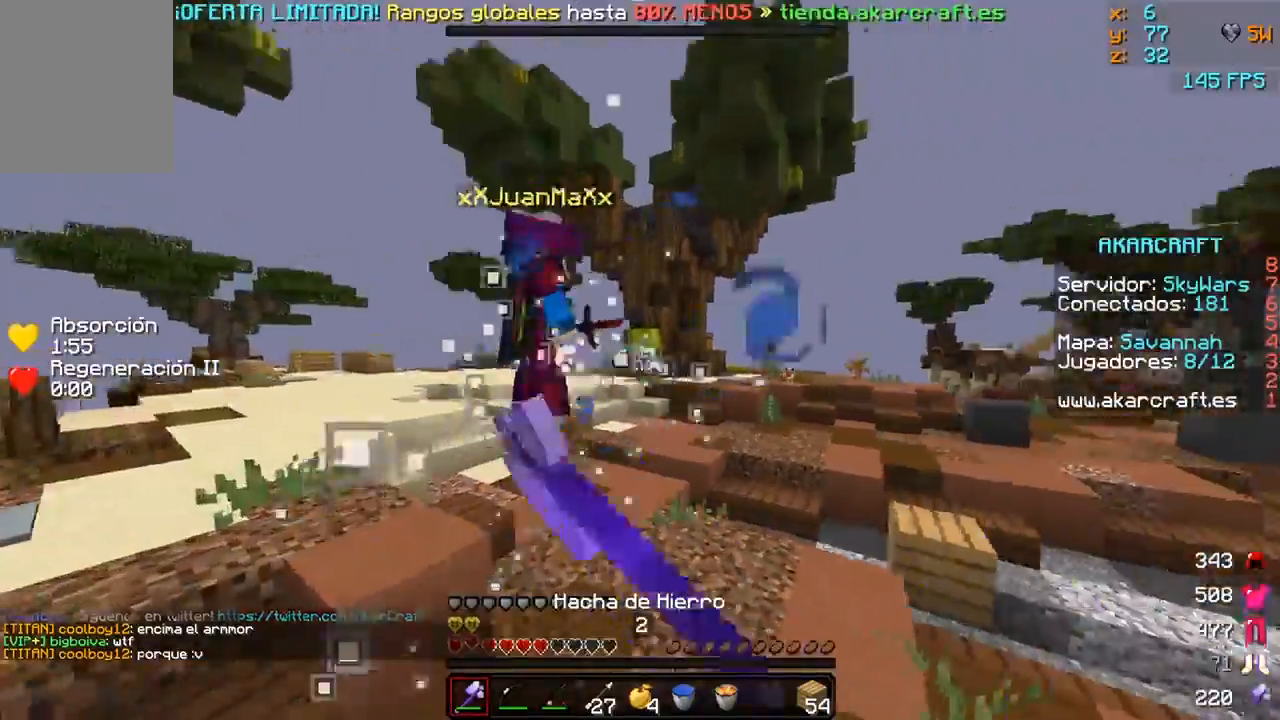
{"keys": ["d"], "mouse": ["left"], "events": [[67, "mouse_left", "down"], [150, "mouse_left", "up"], [200, "mouse_left", "down"], [250, "mouse_left", "up"], [350, "a", "up"], [350, "mouse_left", "down"], [400, "d", "down"], [400, "mouse_left", "up"], [450, "mouse_left", "down"], [450, "w", "up"]]}
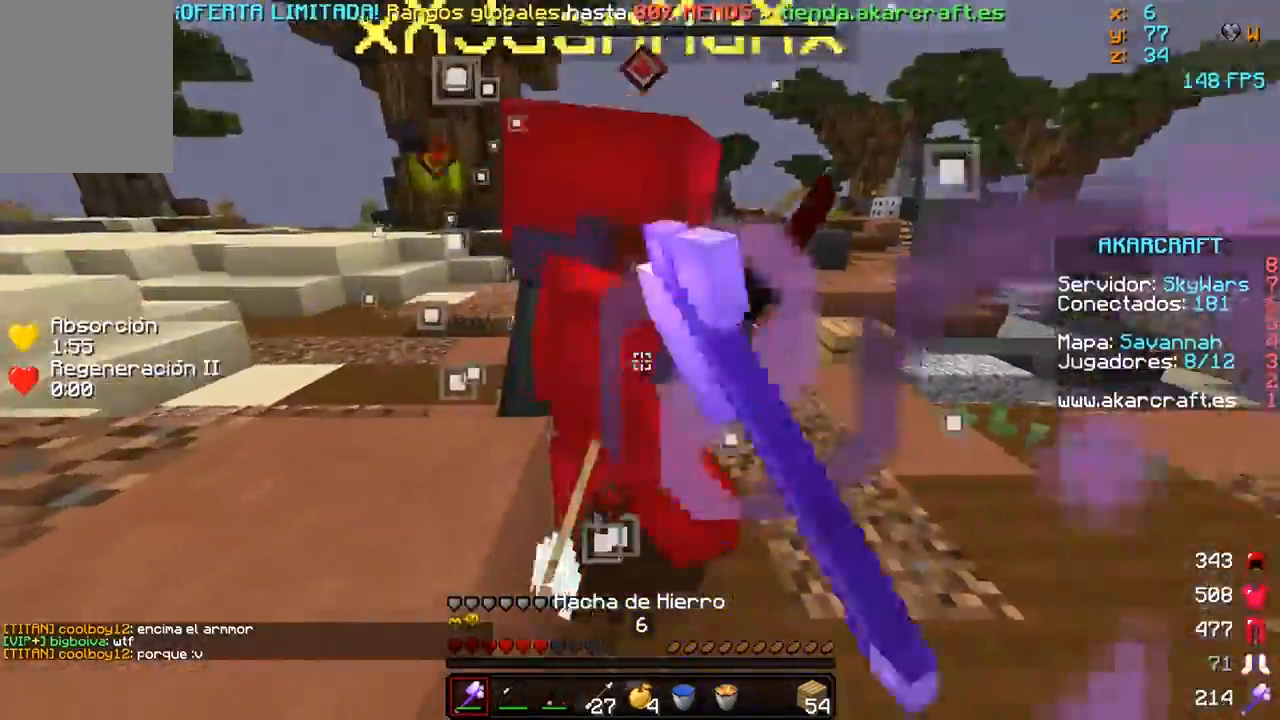
{"keys": ["d", "w"], "mouse": [], "events": [[50, "mouse_left", "up"], [100, "mouse_left", "down"], [200, "mouse_left", "up"], [250, "mouse_left", "down"], [350, "mouse_left", "up"], [400, "mouse_left", "down"], [400, "w", "down"], [500, "mouse_left", "up"]]}
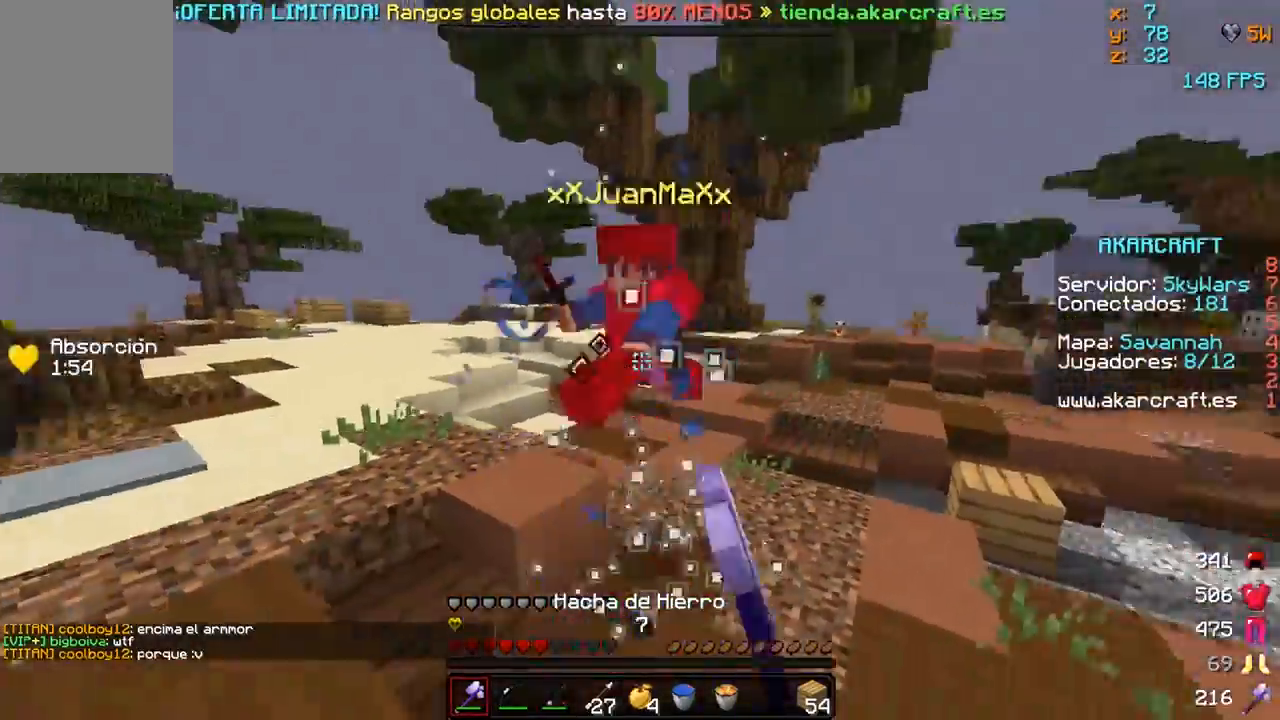
{"keys": ["d", "w"], "mouse": [], "events": [[50, "mouse_left", "down"], [150, "mouse_left", "up"], [200, "mouse_left", "down"], [350, "mouse_left", "up"], [400, "mouse_left", "down"], [500, "mouse_left", "up"]]}
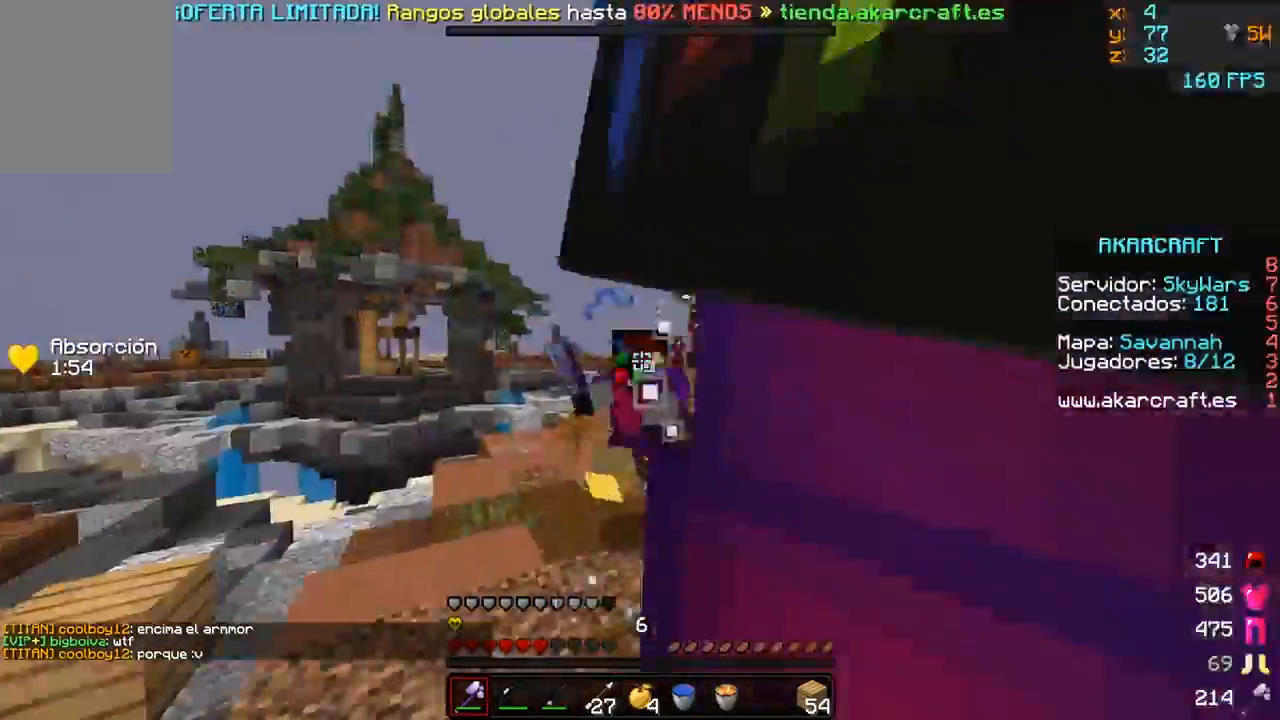
{"keys": ["w"], "mouse": ["left"], "events": [[350, "d", "up"], [350, "mouse_left", "down"], [400, "mouse_left", "up"], [500, "mouse_left", "down"]]}
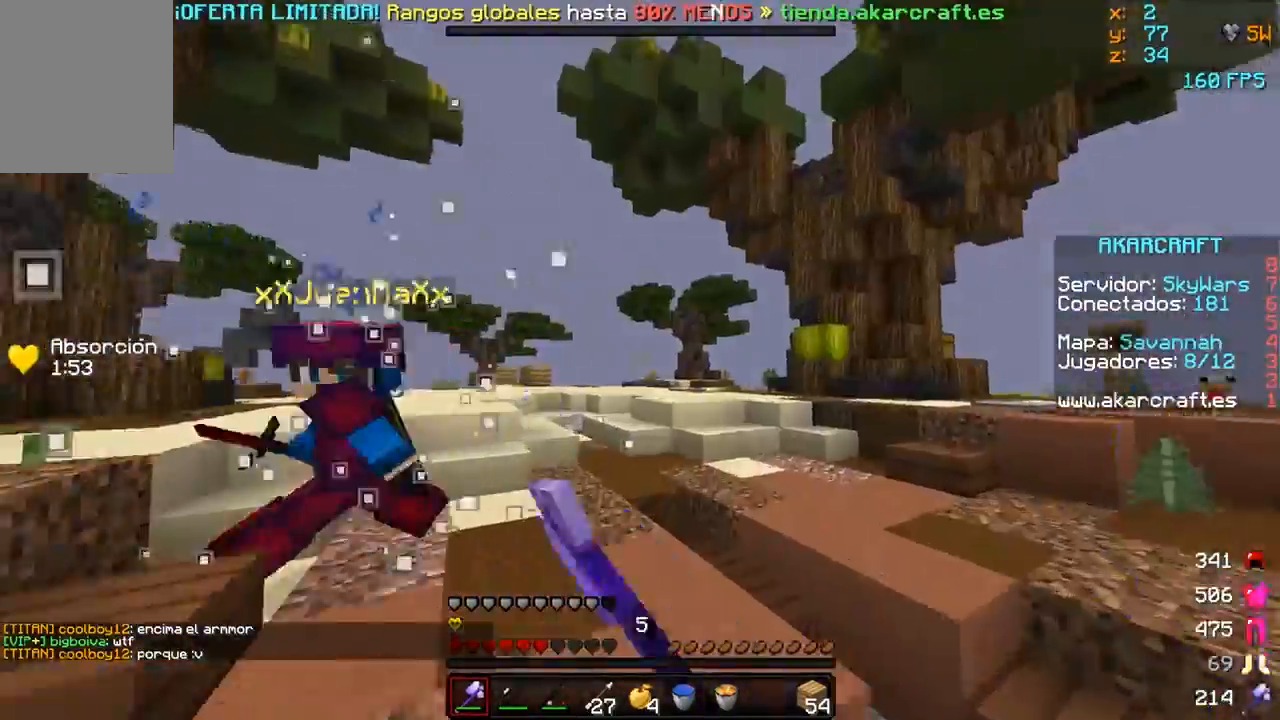
{"keys": ["a"], "mouse": ["left"], "events": [[50, "a", "down"], [100, "mouse_left", "up"], [150, "mouse_left", "down"], [250, "mouse_left", "up"], [300, "mouse_left", "down"], [350, "w", "up"], [400, "mouse_left", "up"], [450, "mouse_left", "down"]]}
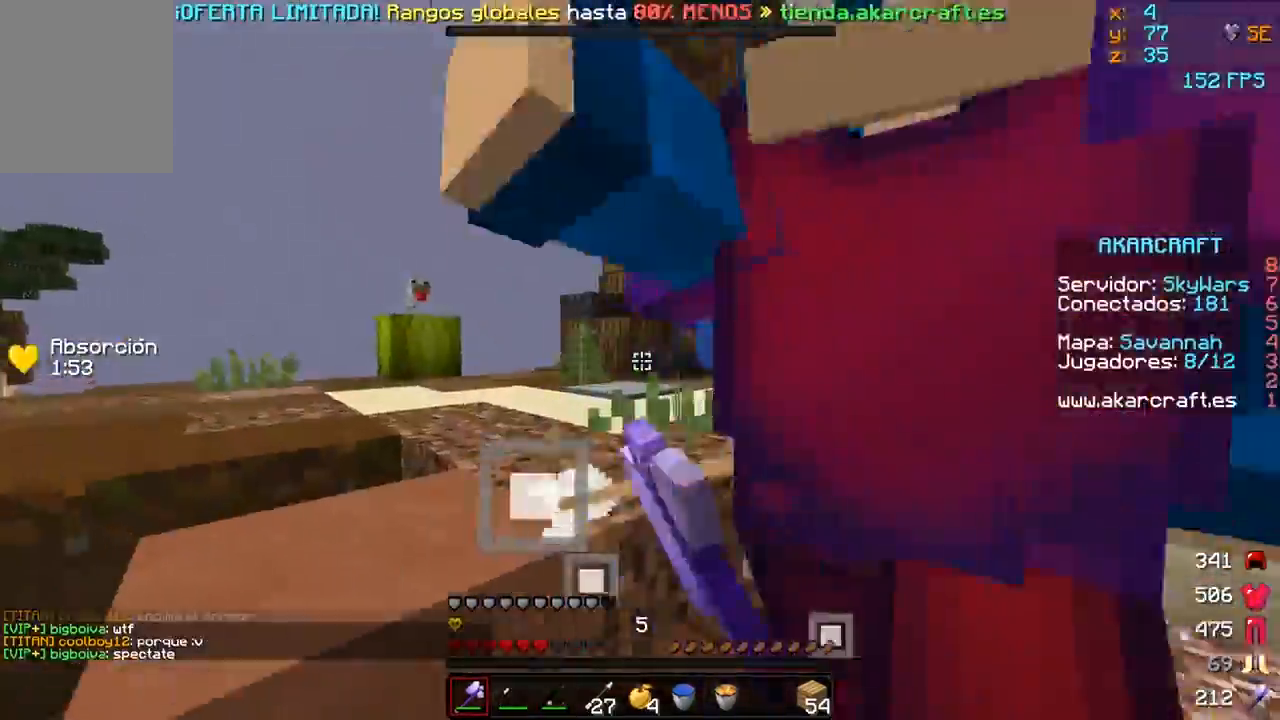
{"keys": ["a", "w"], "mouse": [], "events": [[50, "mouse_left", "up"], [100, "mouse_left", "down"], [200, "mouse_left", "up"], [250, "mouse_left", "down"], [350, "mouse_left", "up"], [350, "w", "down"], [400, "mouse_left", "down"], [500, "mouse_left", "up"]]}
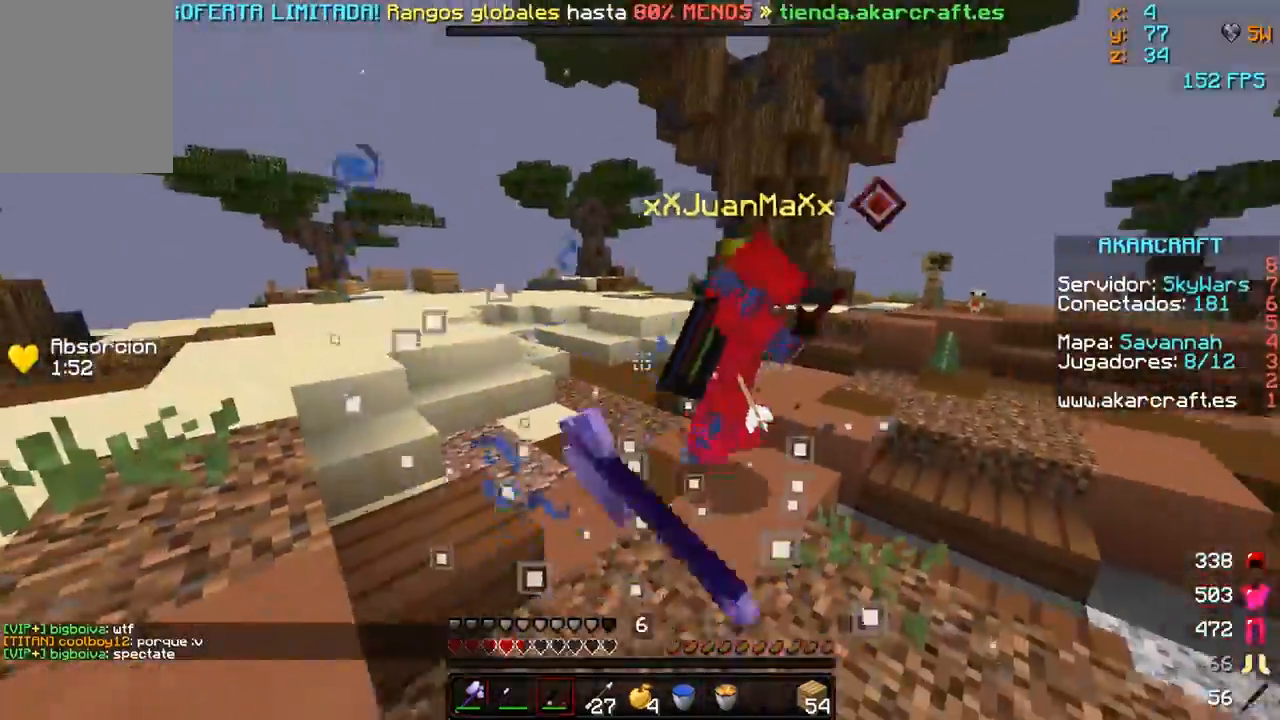
{"keys": ["a", "w"], "mouse": ["left"], "events": [[50, "mouse_right", "down"], [150, "mouse_right", "up"], [450, "mouse_left", "down"]]}
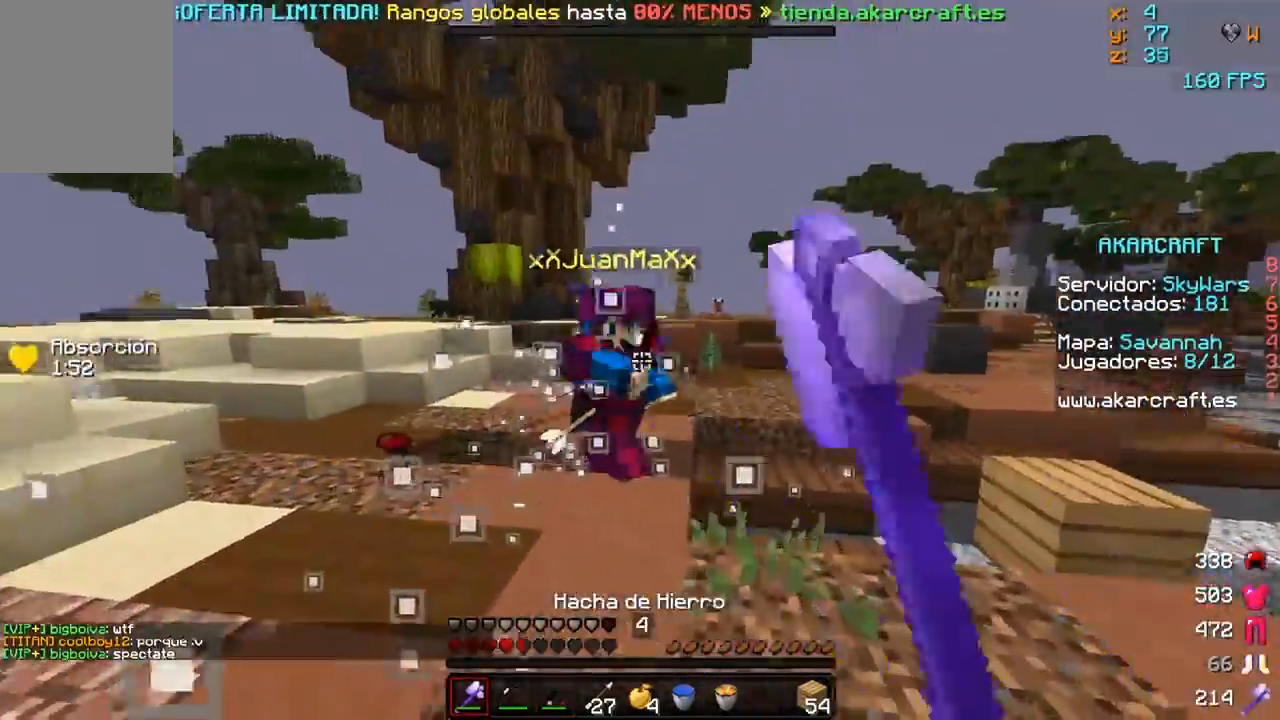
{"keys": ["d"], "mouse": [], "events": [[50, "mouse_left", "up"], [100, "mouse_left", "down"], [200, "mouse_left", "up"], [250, "mouse_left", "down"], [350, "mouse_left", "up"], [400, "a", "up"], [400, "mouse_left", "down"], [400, "w", "up"], [450, "d", "down"], [500, "mouse_left", "up"]]}
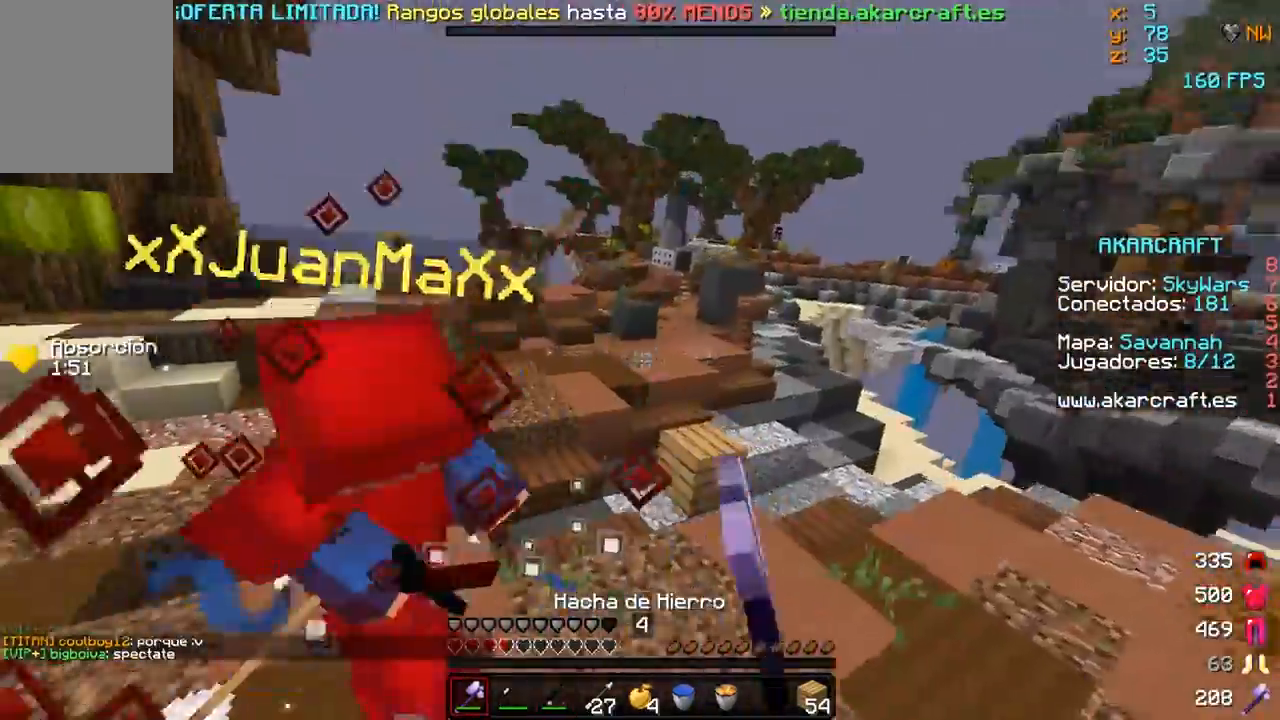
{"keys": ["d", "w"], "mouse": [], "events": [[50, "mouse_left", "down"], [150, "mouse_left", "up"], [200, "mouse_left", "down"], [250, "w", "down"], [300, "mouse_left", "up"], [350, "mouse_right", "down"], [450, "mouse_right", "up"]]}